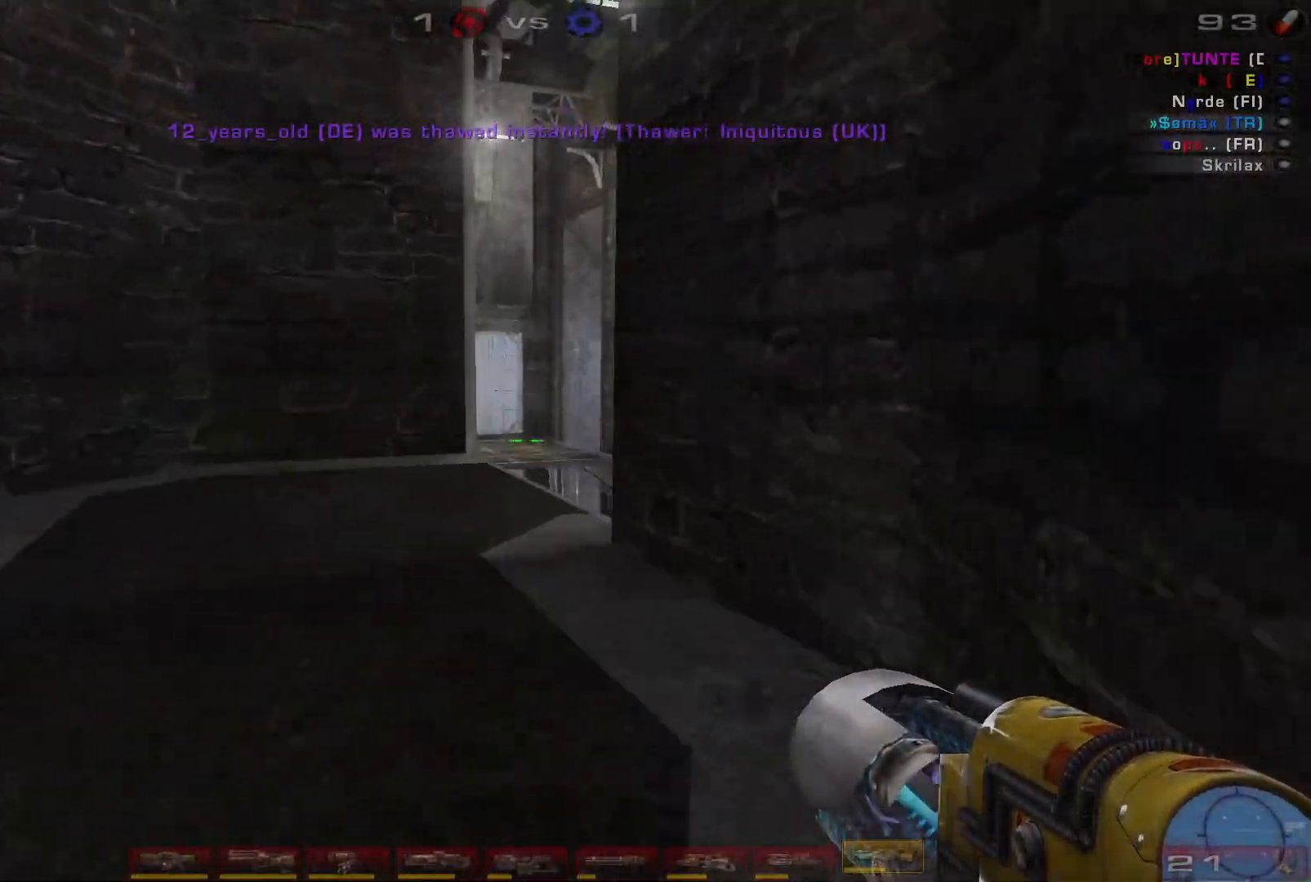
Gameplay with keyboard and mouse; each line is a JSON object with the keys and mouse buttons held at the frame after it. "events" lists presses ("down") and releases ("up") of "a", "c", "ctrl", "d", "e", "f", "q", "r", "s", "shift", "space", "w", "mouse_left", "mouse_wheel", "mouse_right", "mouse_mb4" and "mouse_mb5" between this image and that frame as [ms after this image, input, new state], when the widget could be followed in between. "mouse_left", "mouse_wheel", "mouse_right", "mouse_mb4", "mouse_mb5" = the "left", "wheel", "right", "mb4", "mb5" buttons of the "mouse" list. No other keys are recorded. "wheel" means that the mouse wheel is clicked or scrolled. Mouse movement is not recorded.
{"keys": ["w"], "mouse": [], "events": [[67, "d", "down"], [434, "d", "up"]]}
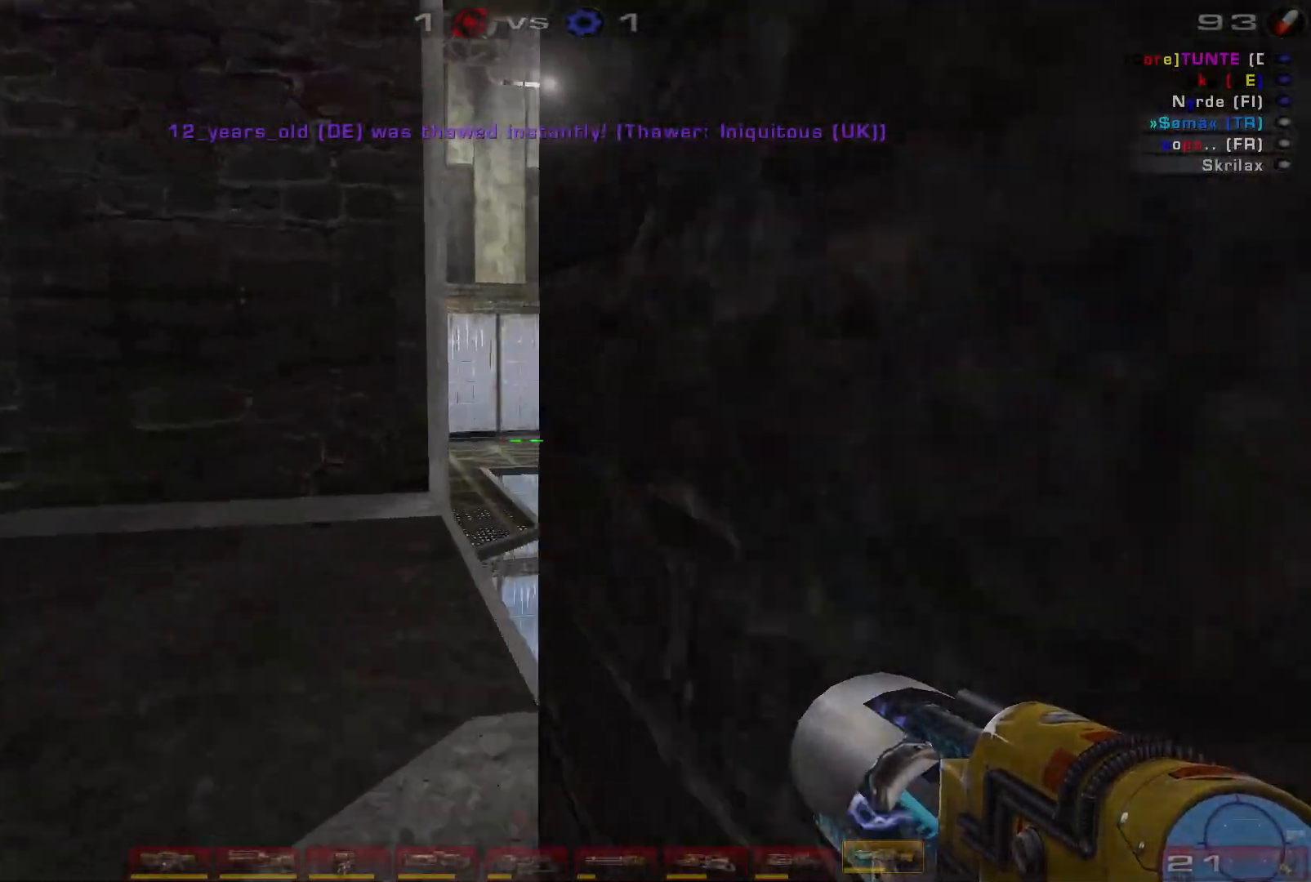
{"keys": ["w"], "mouse": [], "events": []}
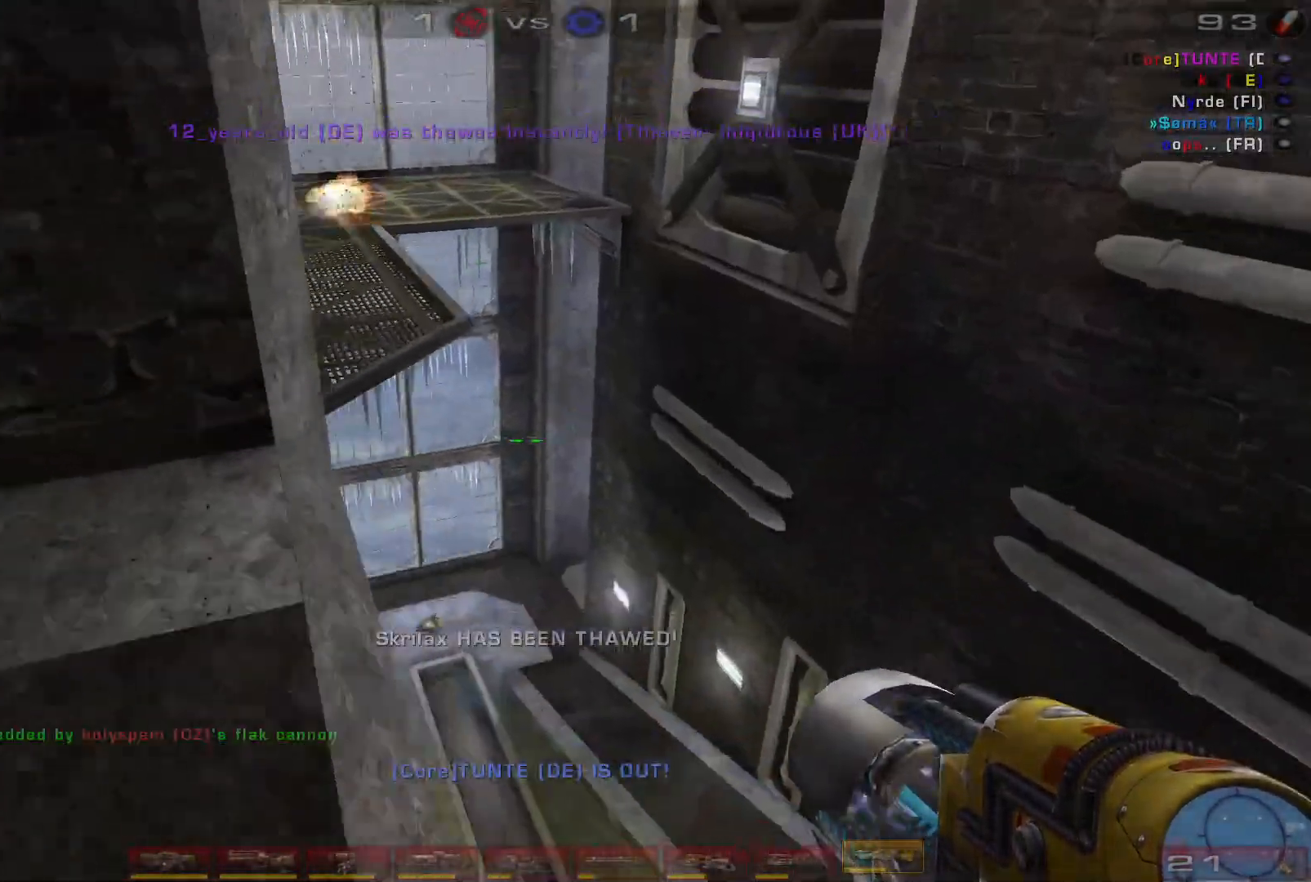
{"keys": ["a", "w"], "mouse": [], "events": [[67, "space", "down"], [234, "space", "up"], [334, "space", "down"], [400, "a", "down"], [500, "space", "up"]]}
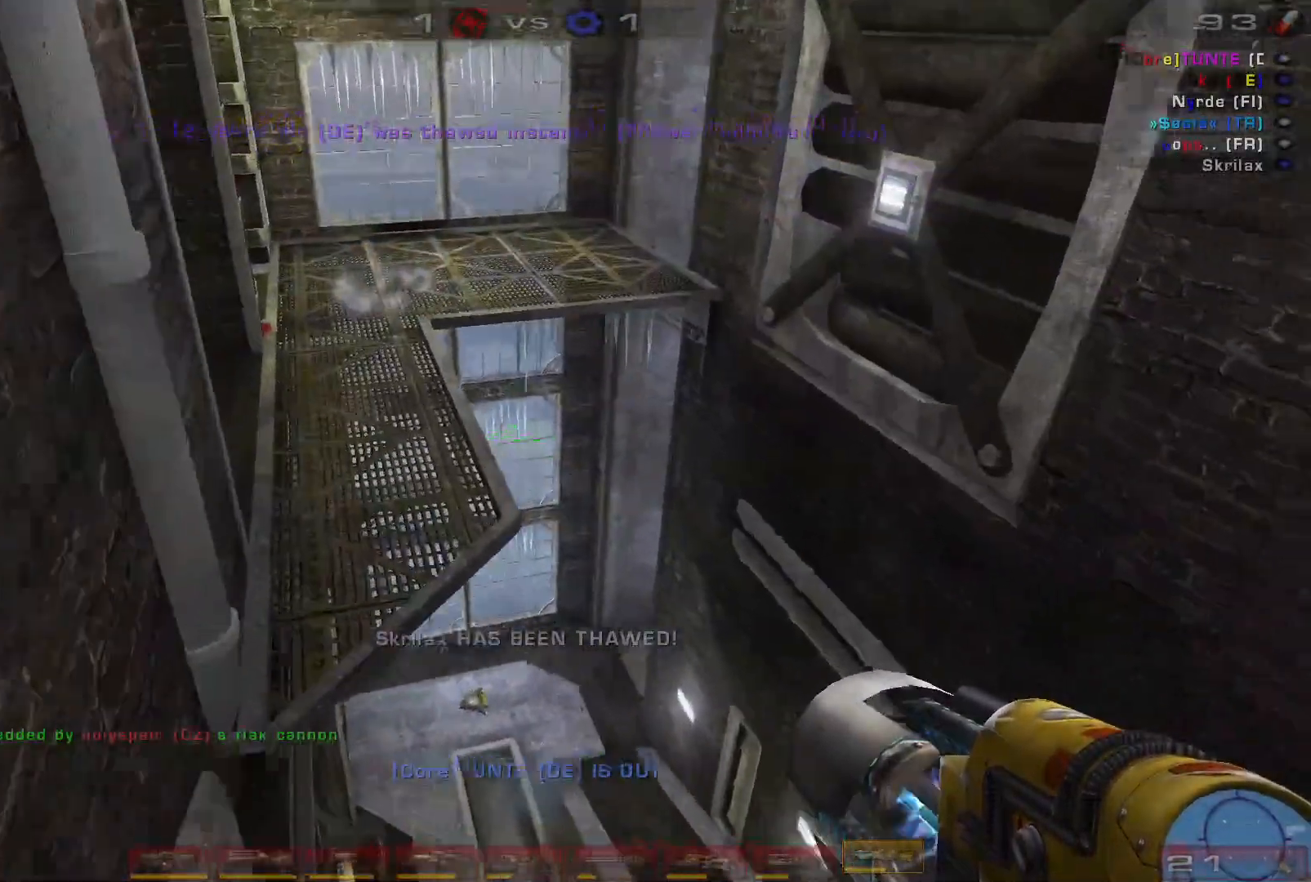
{"keys": ["s"], "mouse": [], "events": [[67, "w", "up"], [200, "s", "down"], [300, "a", "up"]]}
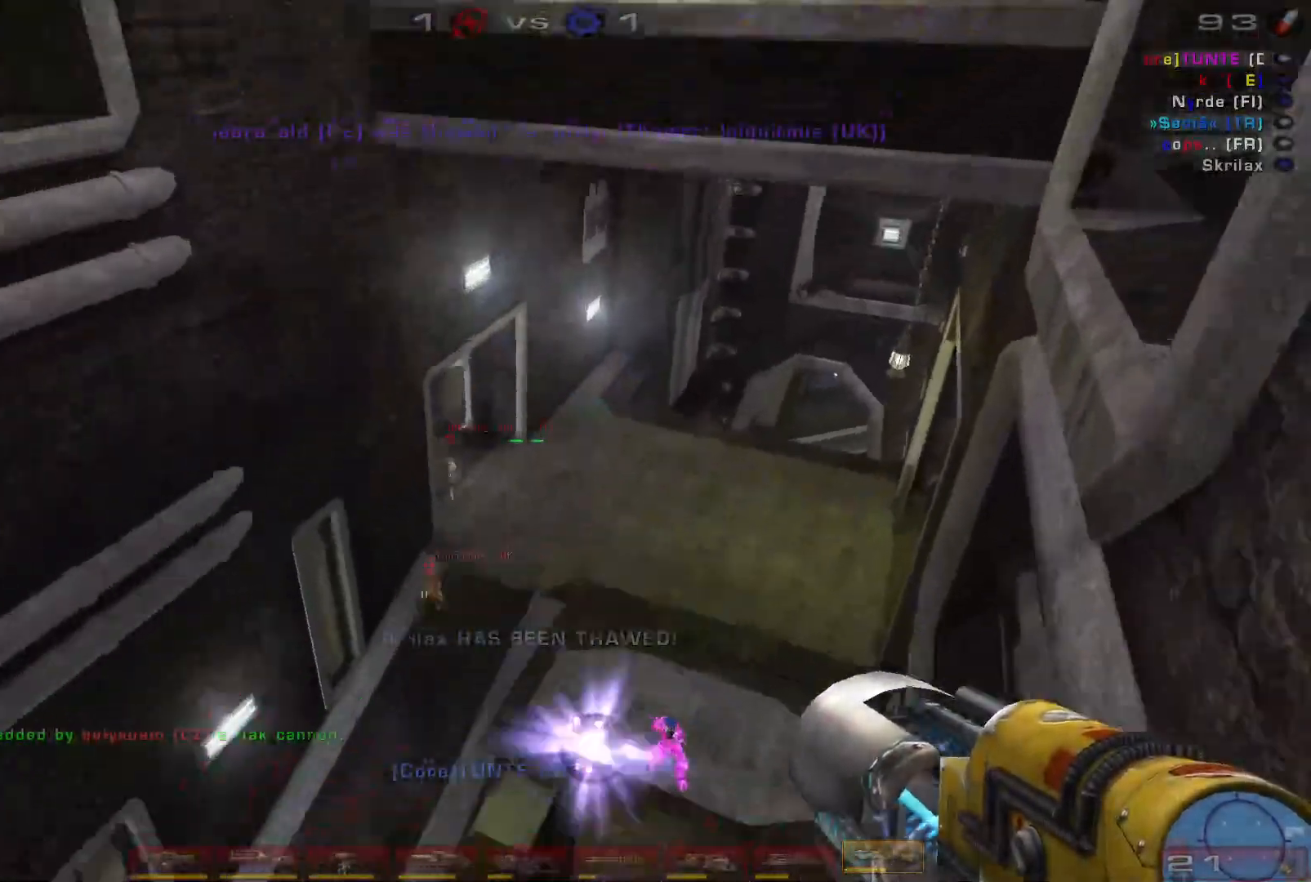
{"keys": ["w"], "mouse": [], "events": [[367, "s", "up"], [467, "w", "down"]]}
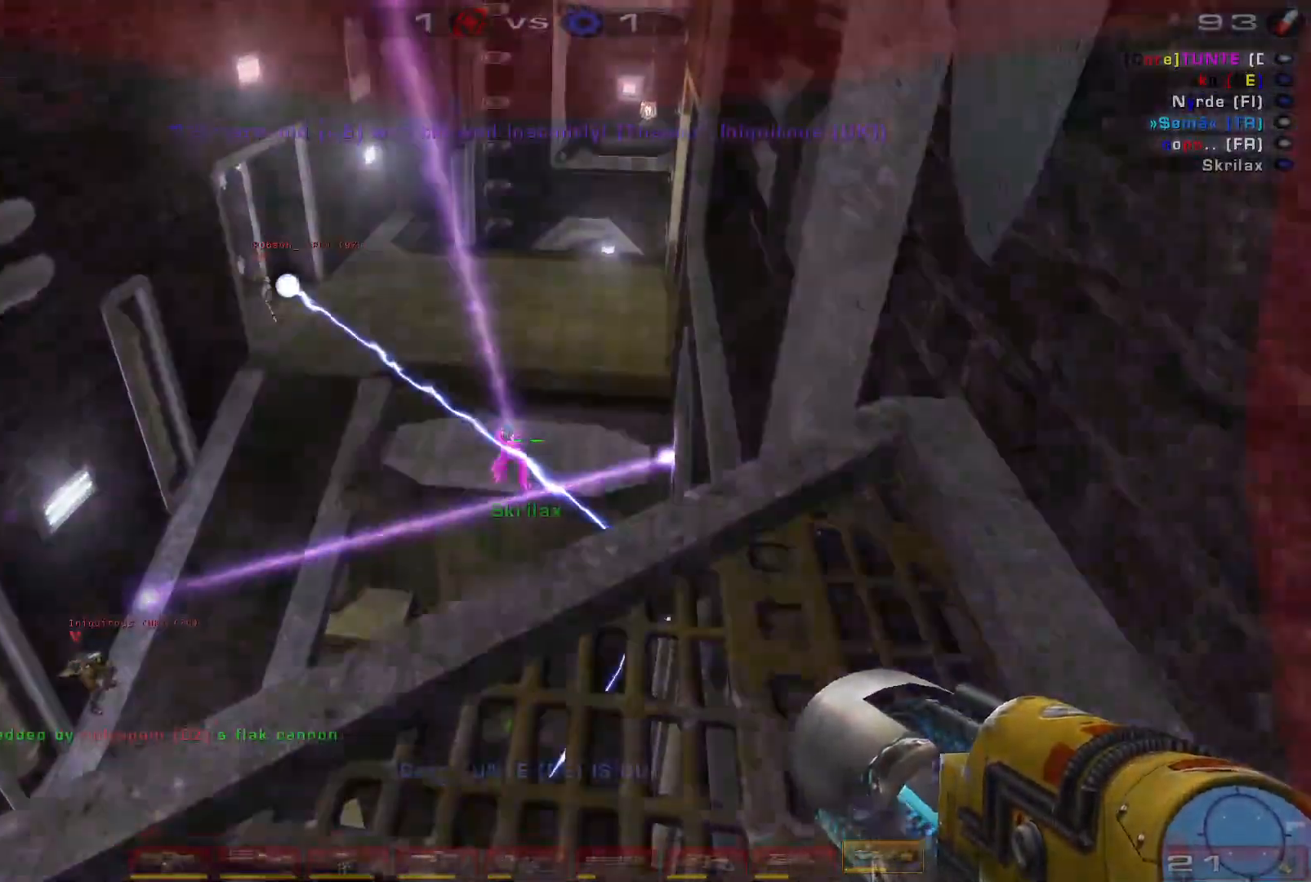
{"keys": ["s"], "mouse": ["left"], "events": [[200, "w", "up"], [367, "mouse_left", "down"], [400, "s", "down"]]}
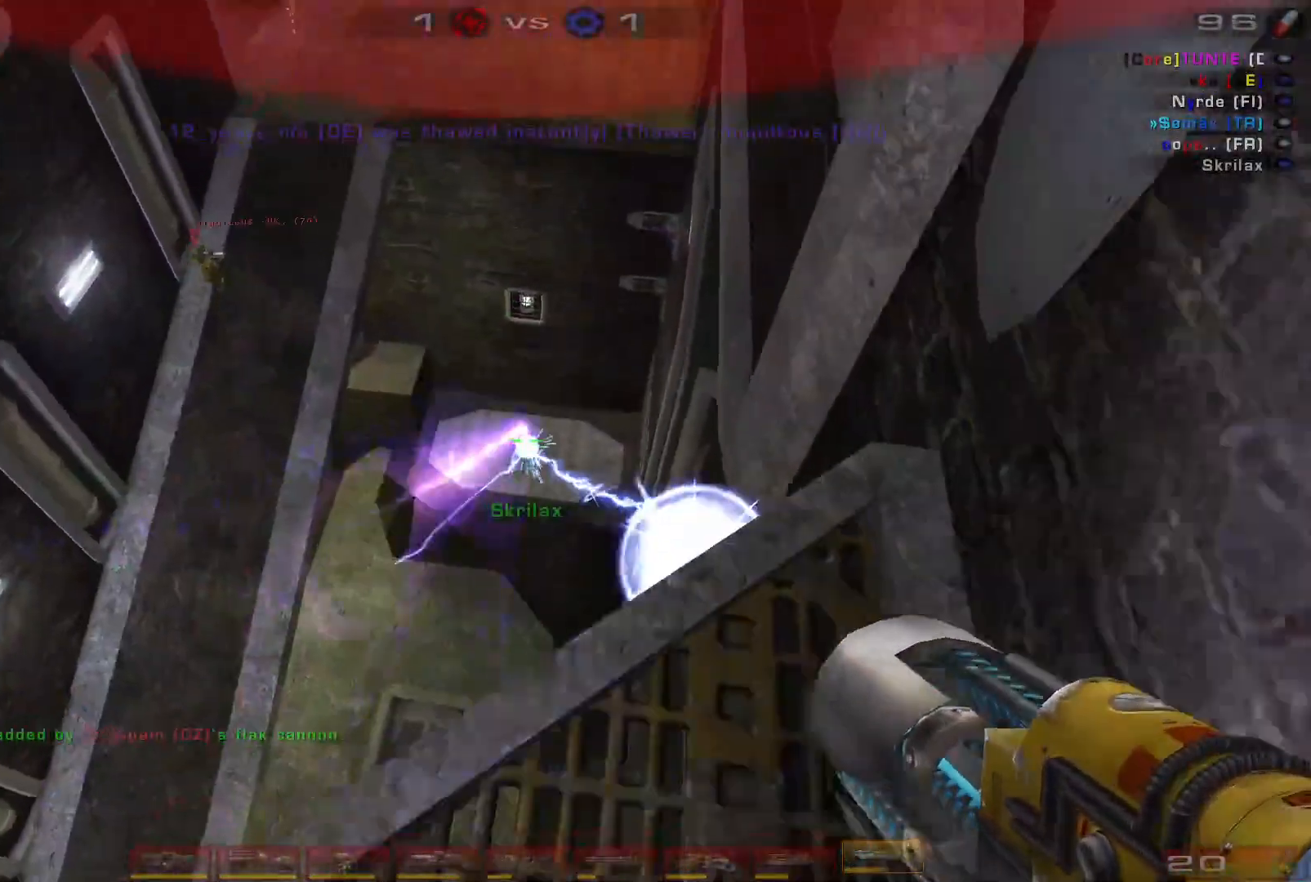
{"keys": ["w"], "mouse": [], "events": [[67, "mouse_left", "up"], [67, "shift", "down"], [167, "a", "down"], [234, "s", "up"], [267, "shift", "up"], [300, "w", "down"], [367, "a", "up"]]}
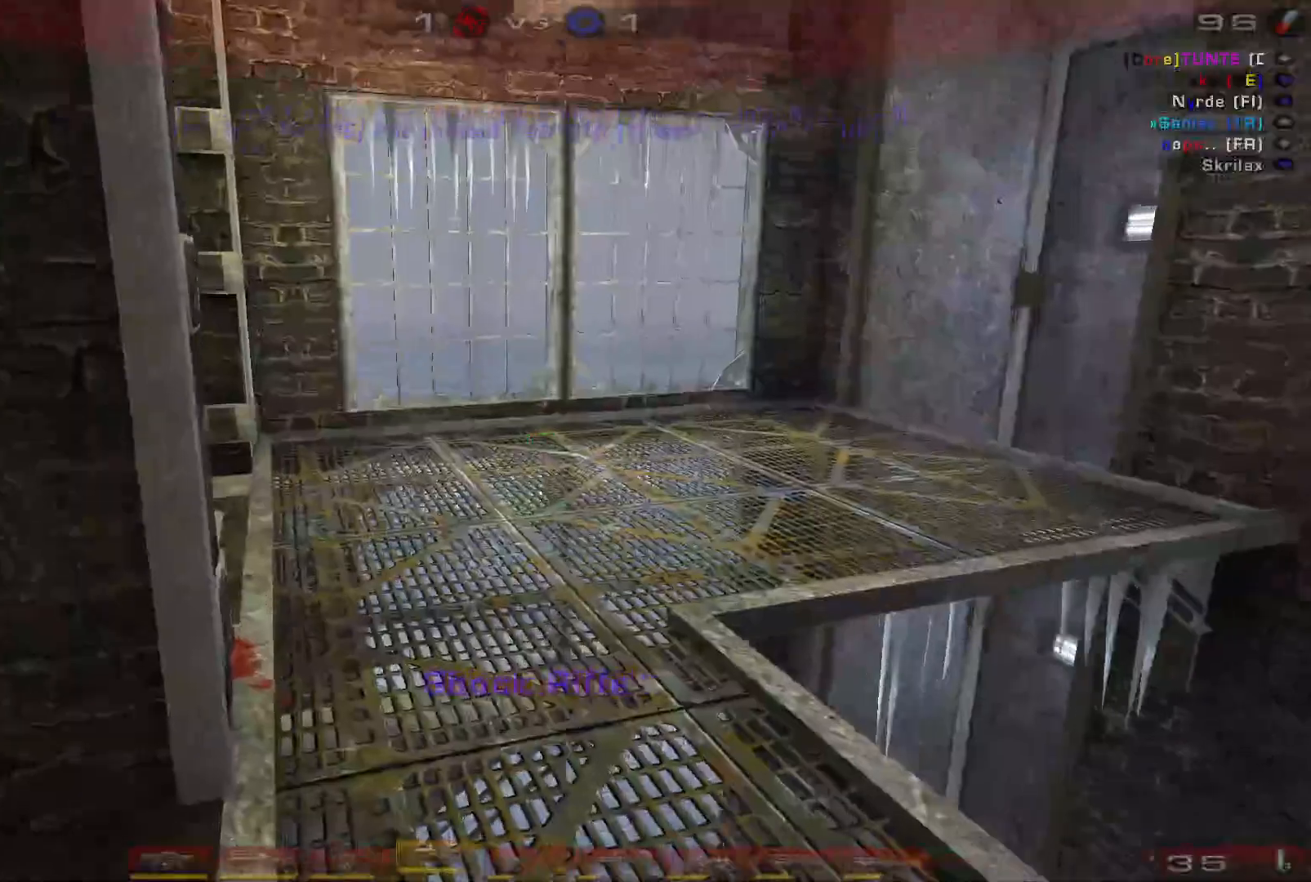
{"keys": ["w"], "mouse": [], "events": [[400, "d", "down"], [467, "d", "up"]]}
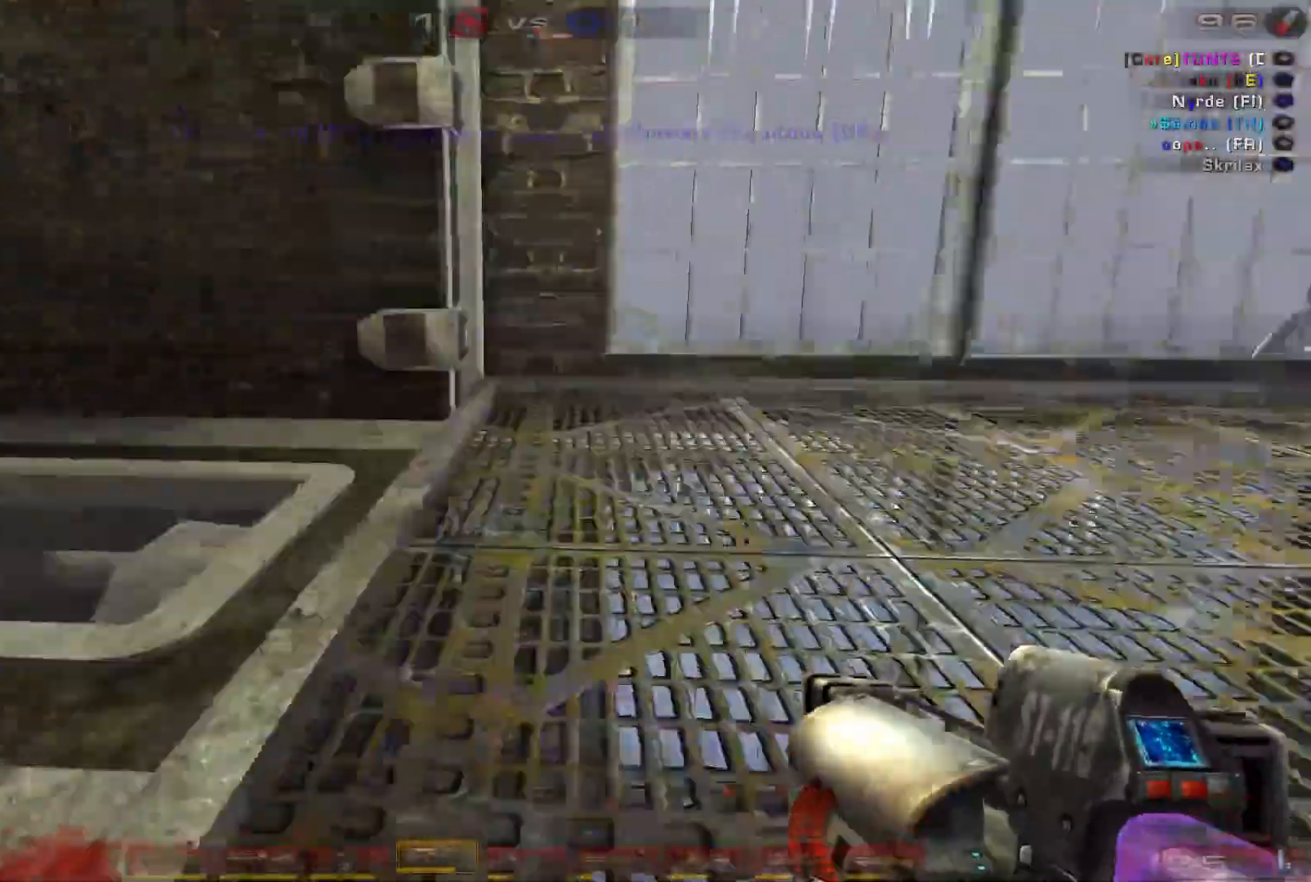
{"keys": [], "mouse": [], "events": [[34, "d", "down"], [200, "w", "up"], [267, "shift", "down"], [334, "a", "down"], [367, "d", "up"], [400, "shift", "up"], [500, "a", "up"]]}
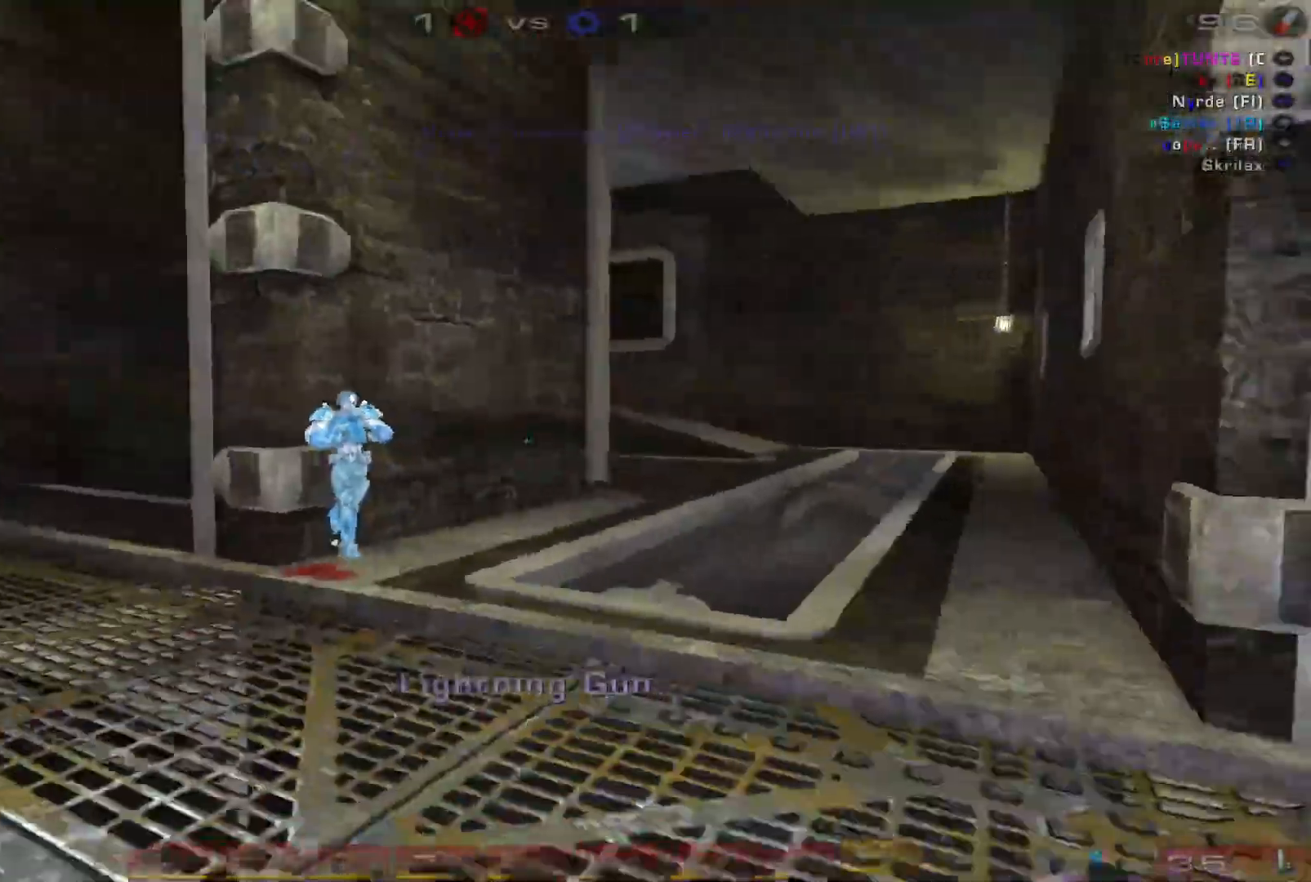
{"keys": ["a"], "mouse": [], "events": [[67, "d", "down"], [67, "w", "down"], [134, "w", "up"], [367, "a", "down"], [400, "d", "up"]]}
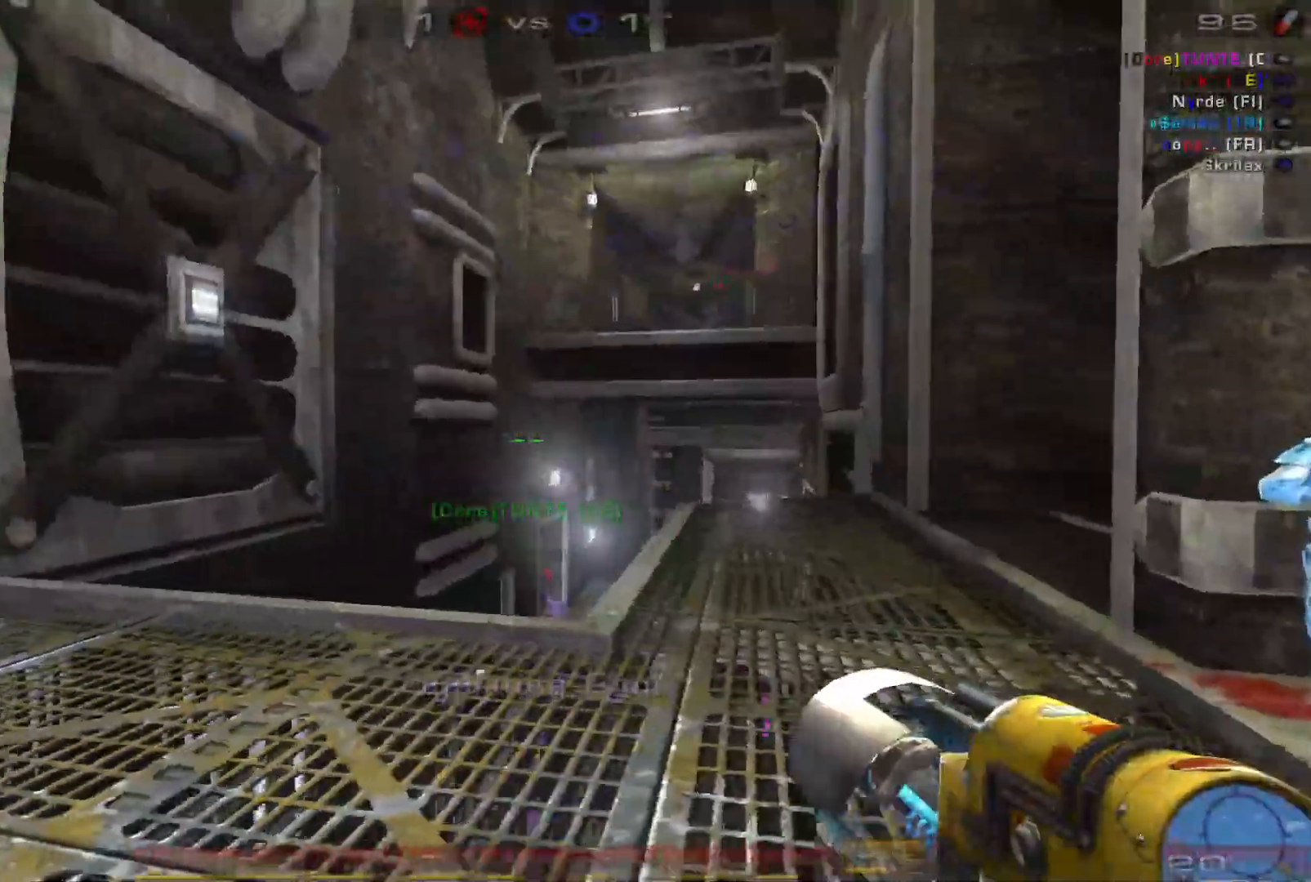
{"keys": ["a", "w"], "mouse": [], "events": [[100, "w", "down"]]}
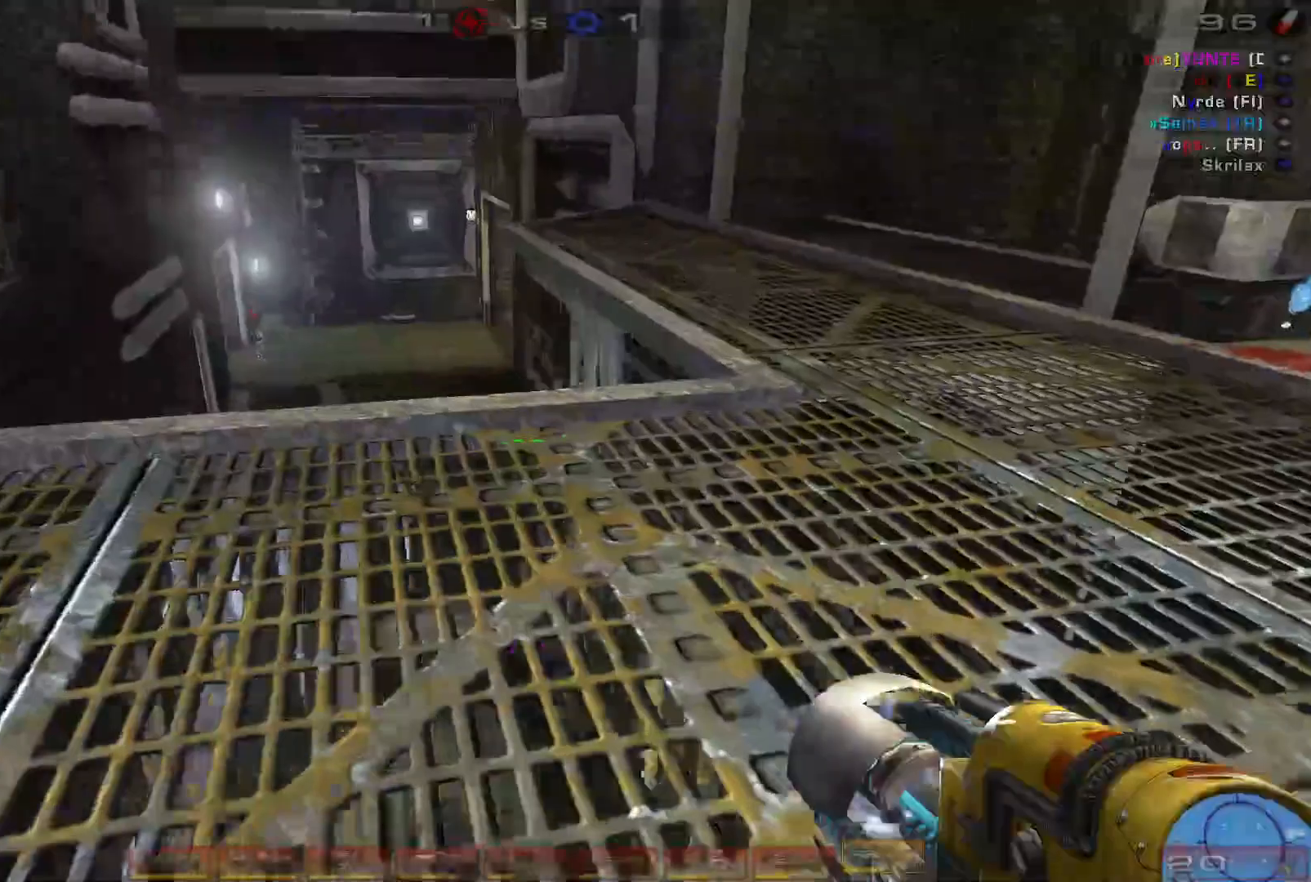
{"keys": [], "mouse": [], "events": [[367, "w", "up"], [434, "a", "up"]]}
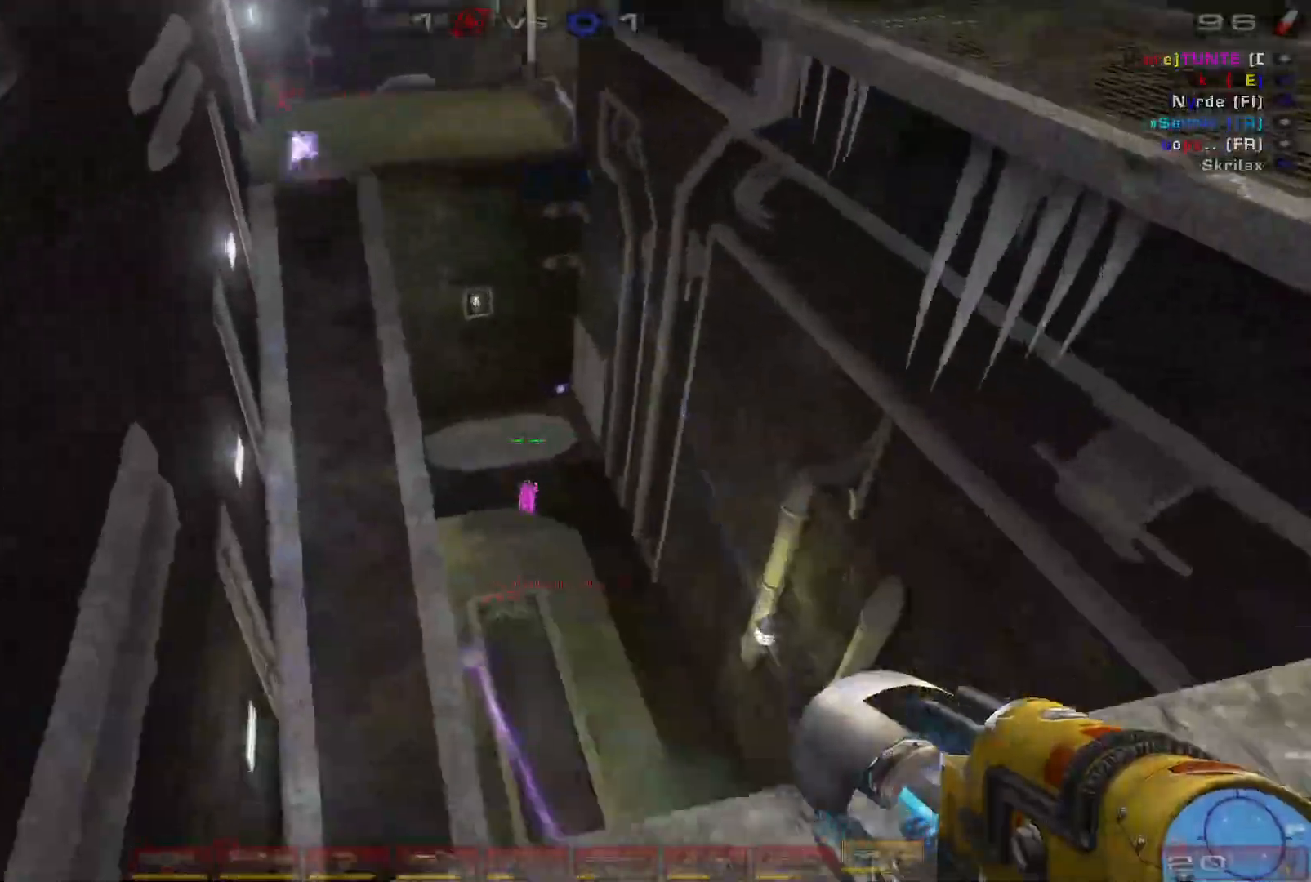
{"keys": [], "mouse": [], "events": [[267, "mouse_right", "down"], [434, "mouse_right", "up"]]}
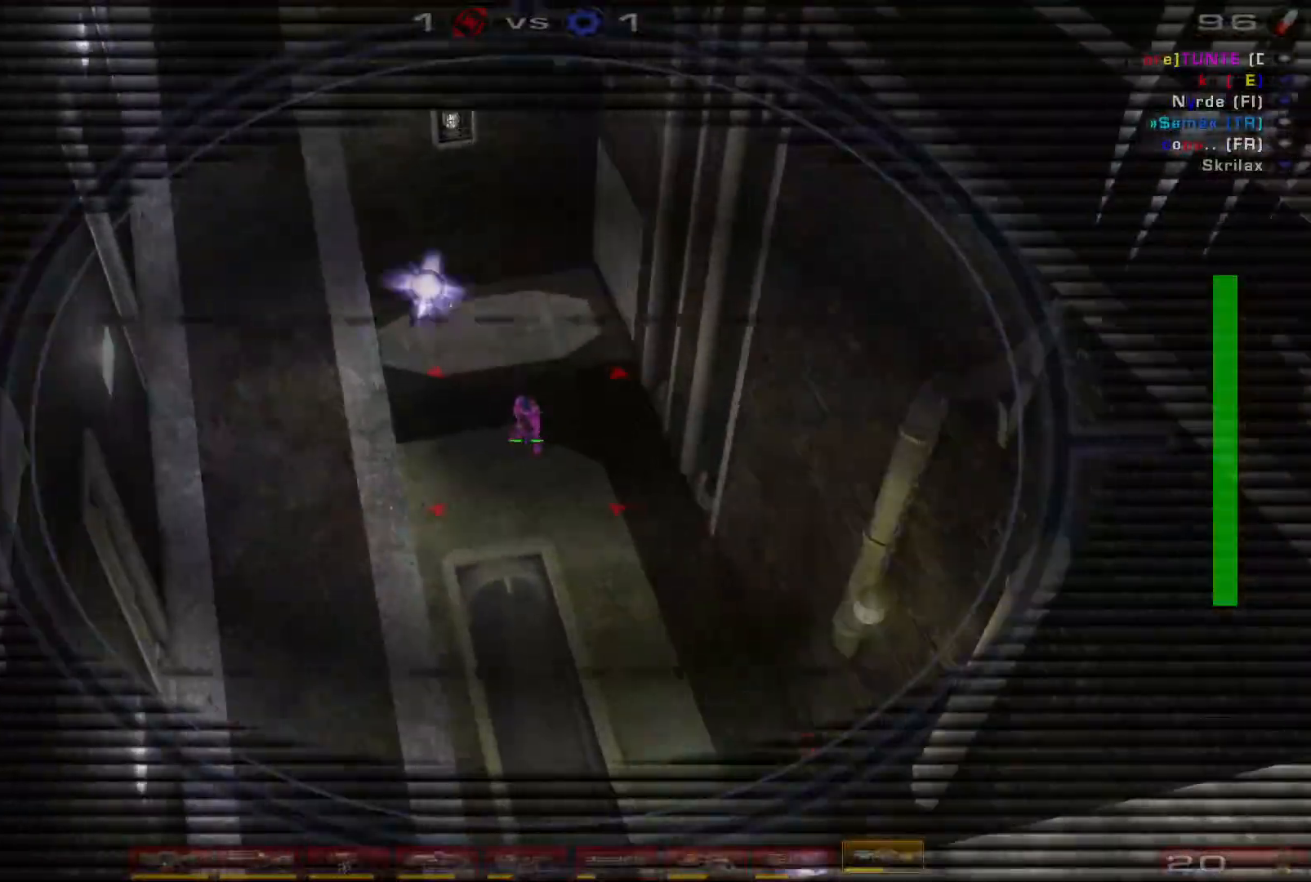
{"keys": ["s"], "mouse": [], "events": [[67, "mouse_left", "down"], [167, "s", "down"], [200, "shift", "down"], [267, "a", "down"], [300, "mouse_left", "up"], [334, "shift", "up"], [400, "a", "up"]]}
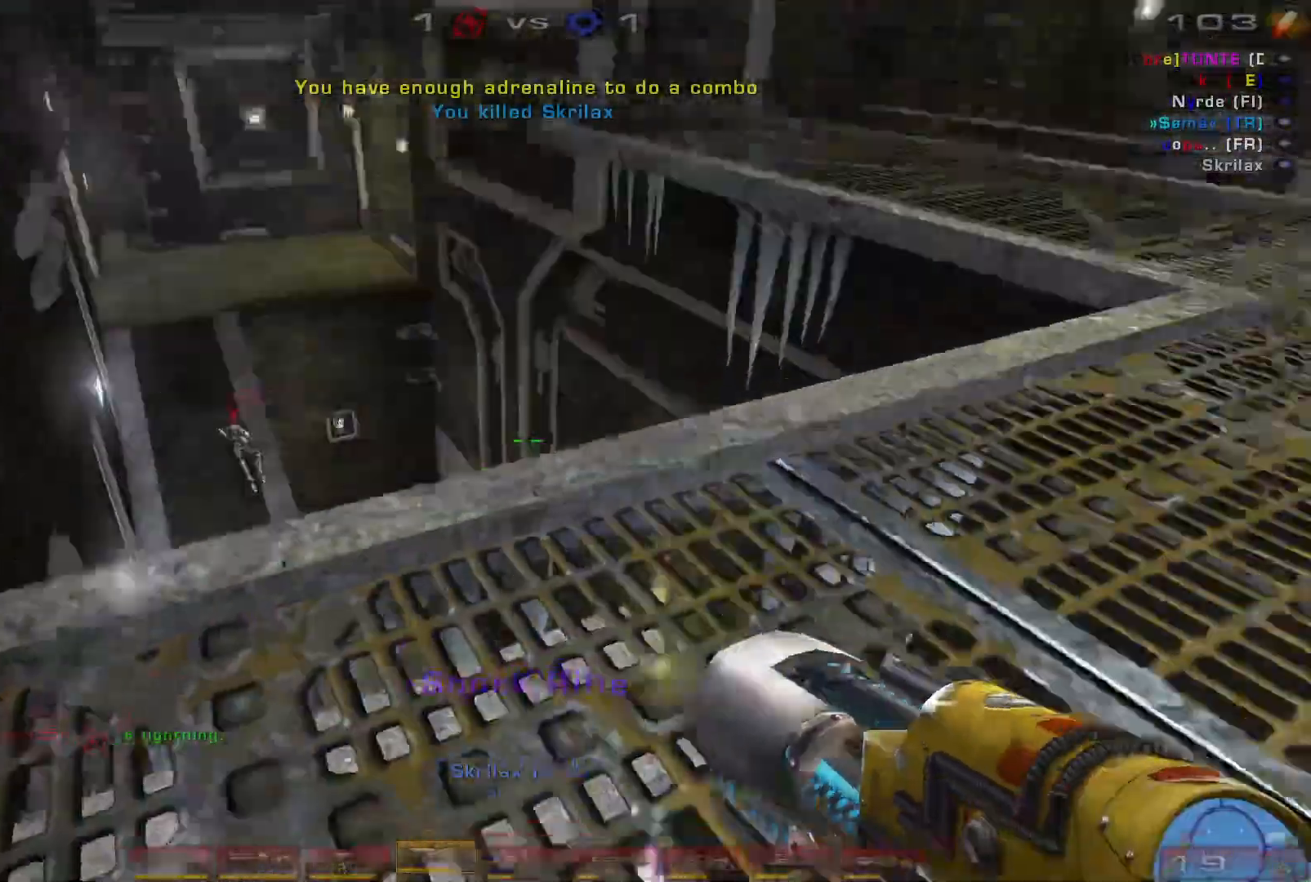
{"keys": ["shift"], "mouse": [], "events": [[200, "s", "up"], [500, "shift", "down"]]}
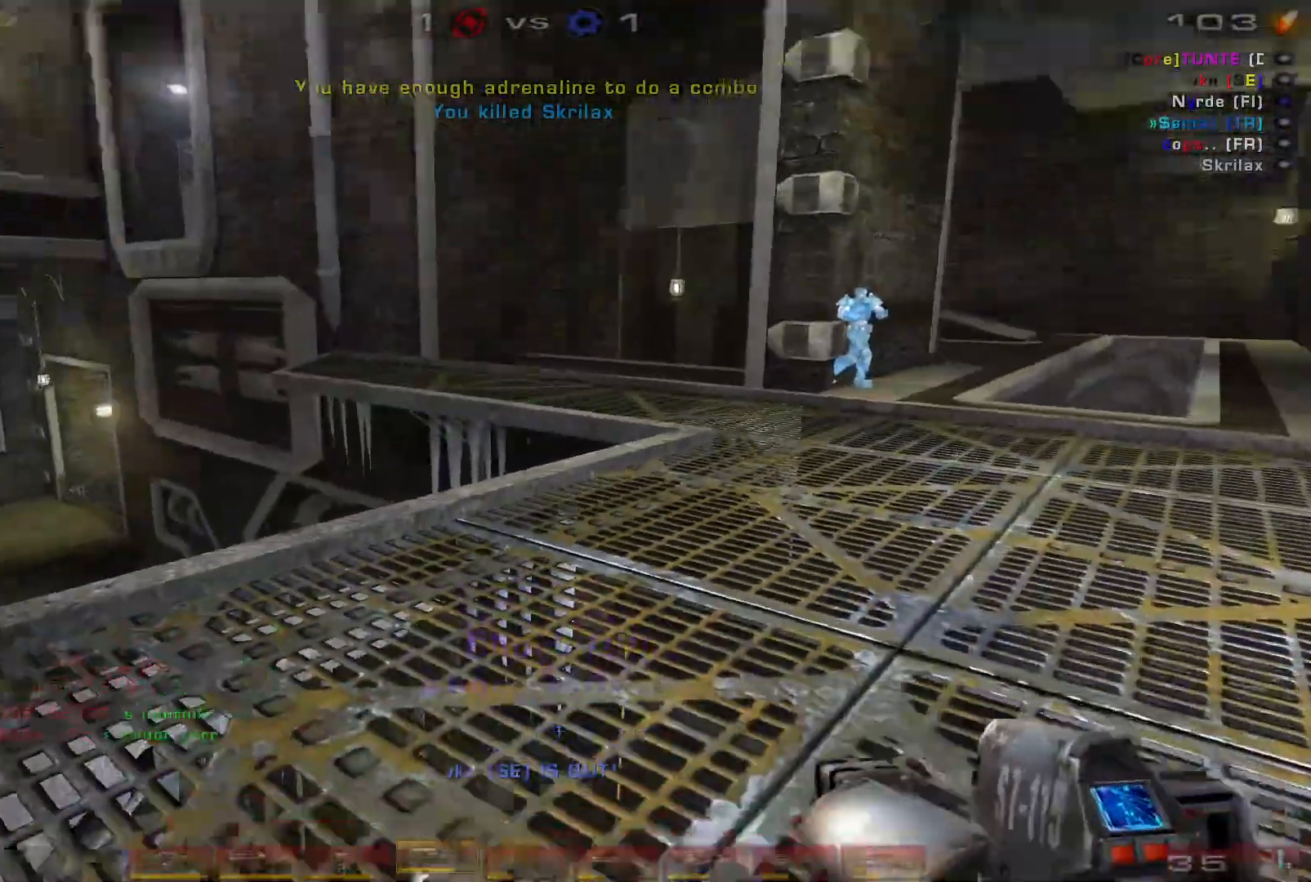
{"keys": ["a", "w"], "mouse": [], "events": [[67, "d", "down"], [134, "shift", "up"], [234, "d", "up"], [334, "a", "down"], [367, "w", "down"]]}
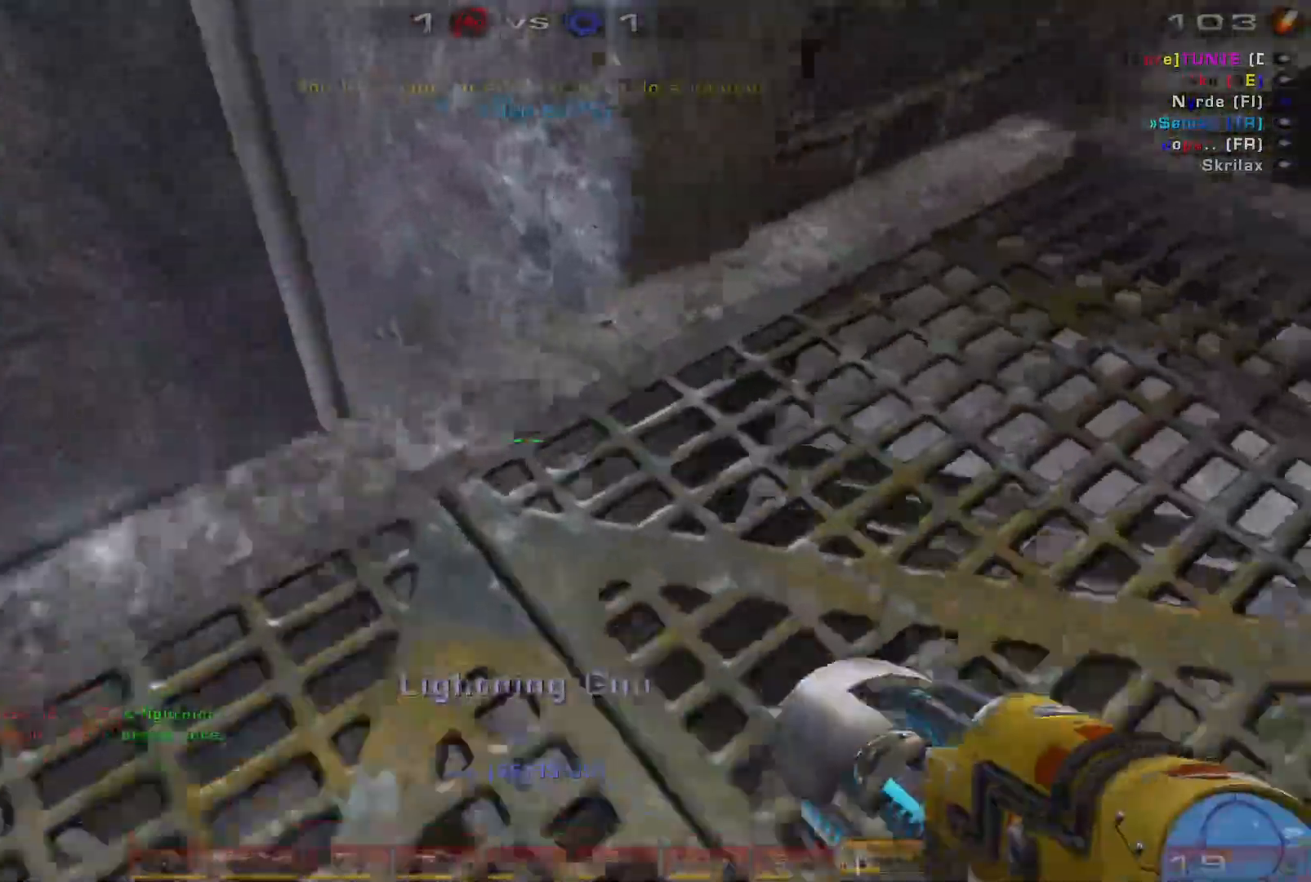
{"keys": ["s"], "mouse": [], "events": [[134, "w", "up"], [267, "s", "down"], [300, "a", "up"]]}
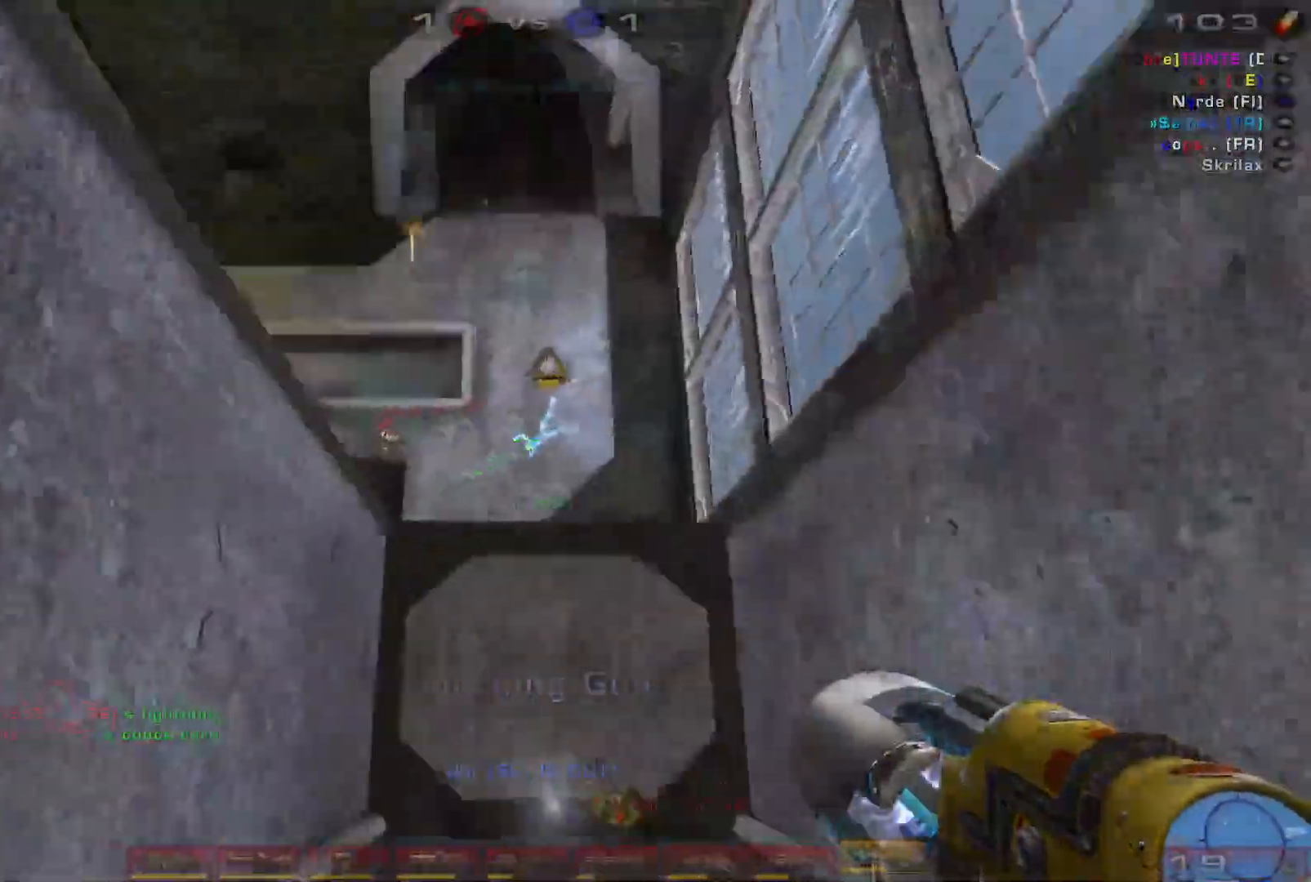
{"keys": [], "mouse": [], "events": [[100, "s", "up"]]}
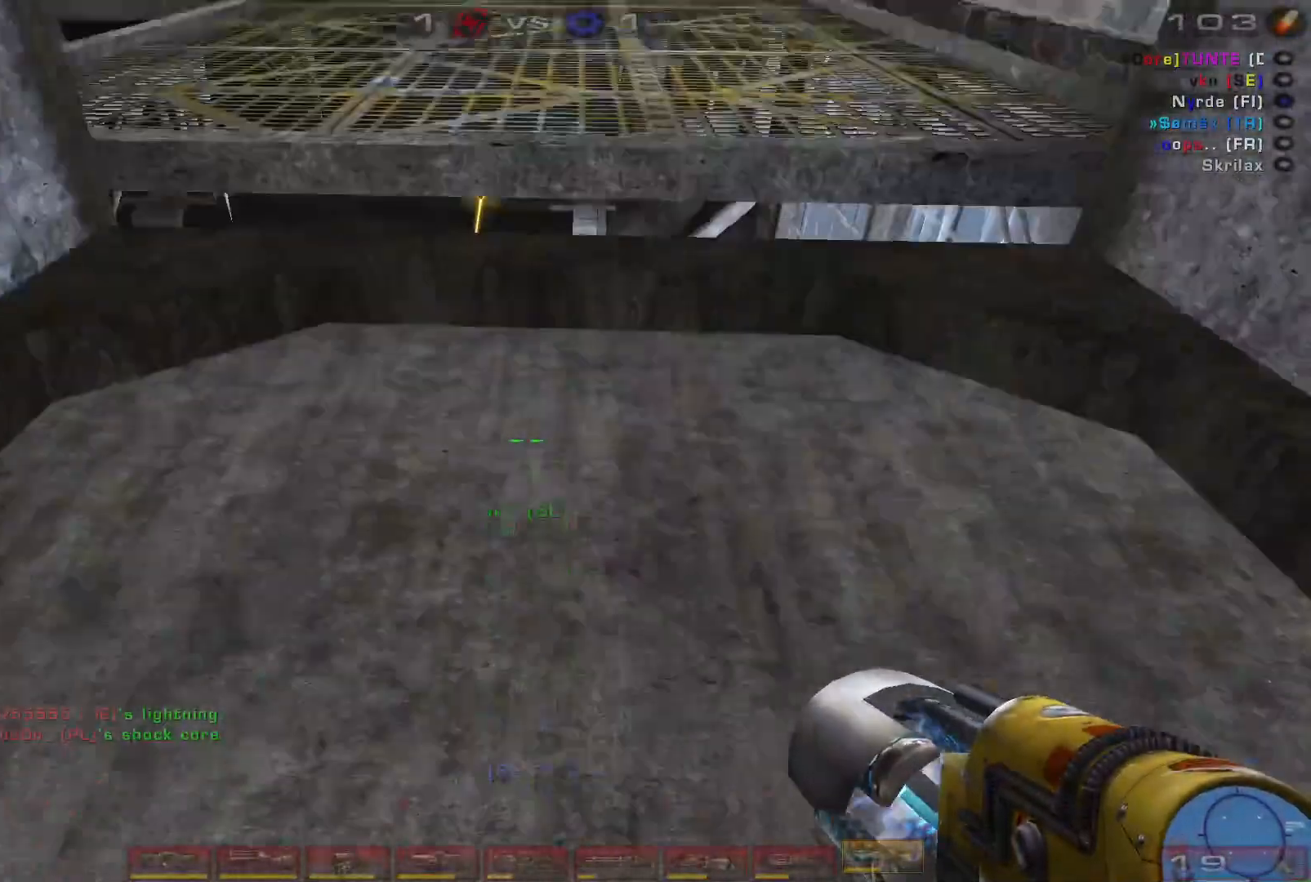
{"keys": [], "mouse": [], "events": []}
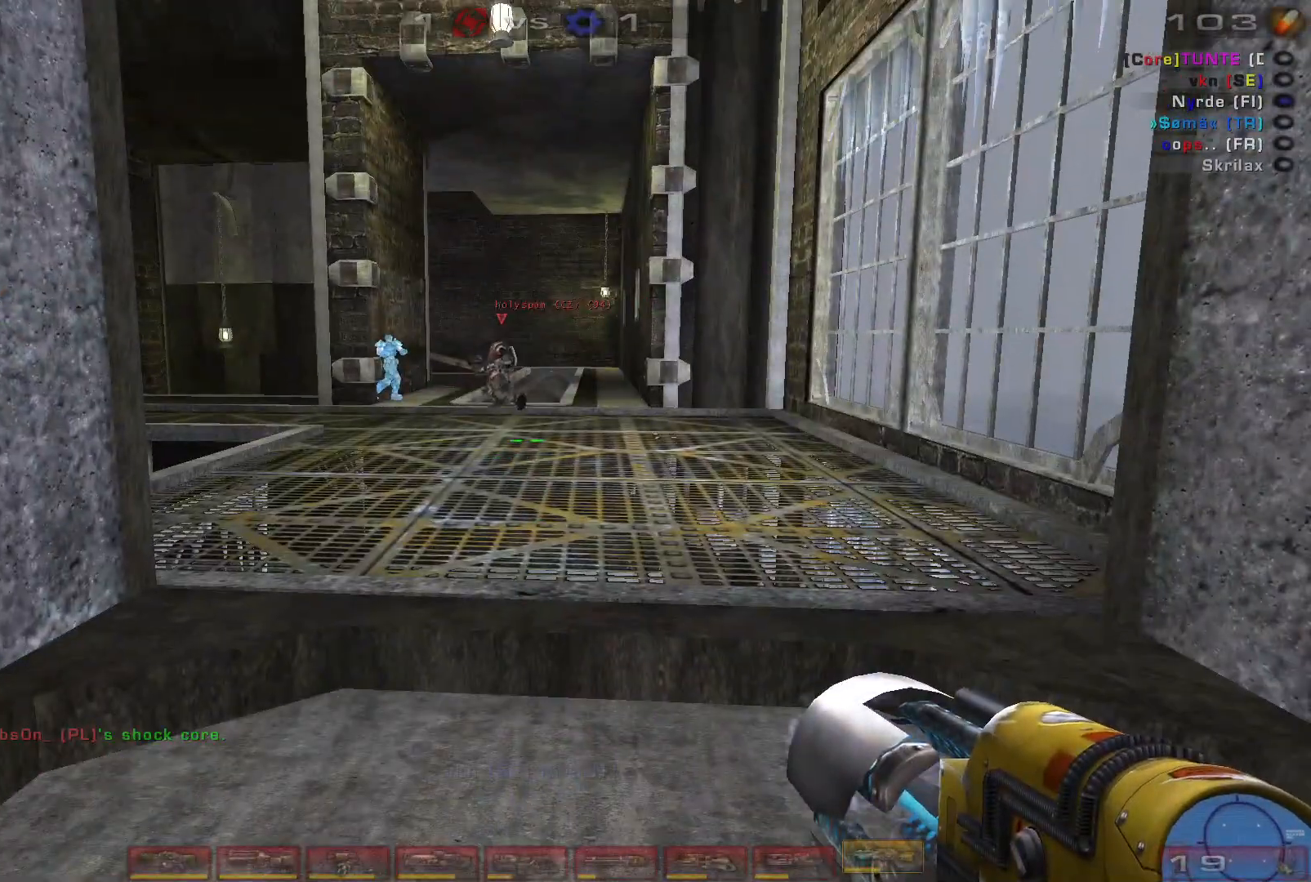
{"keys": [], "mouse": [], "events": []}
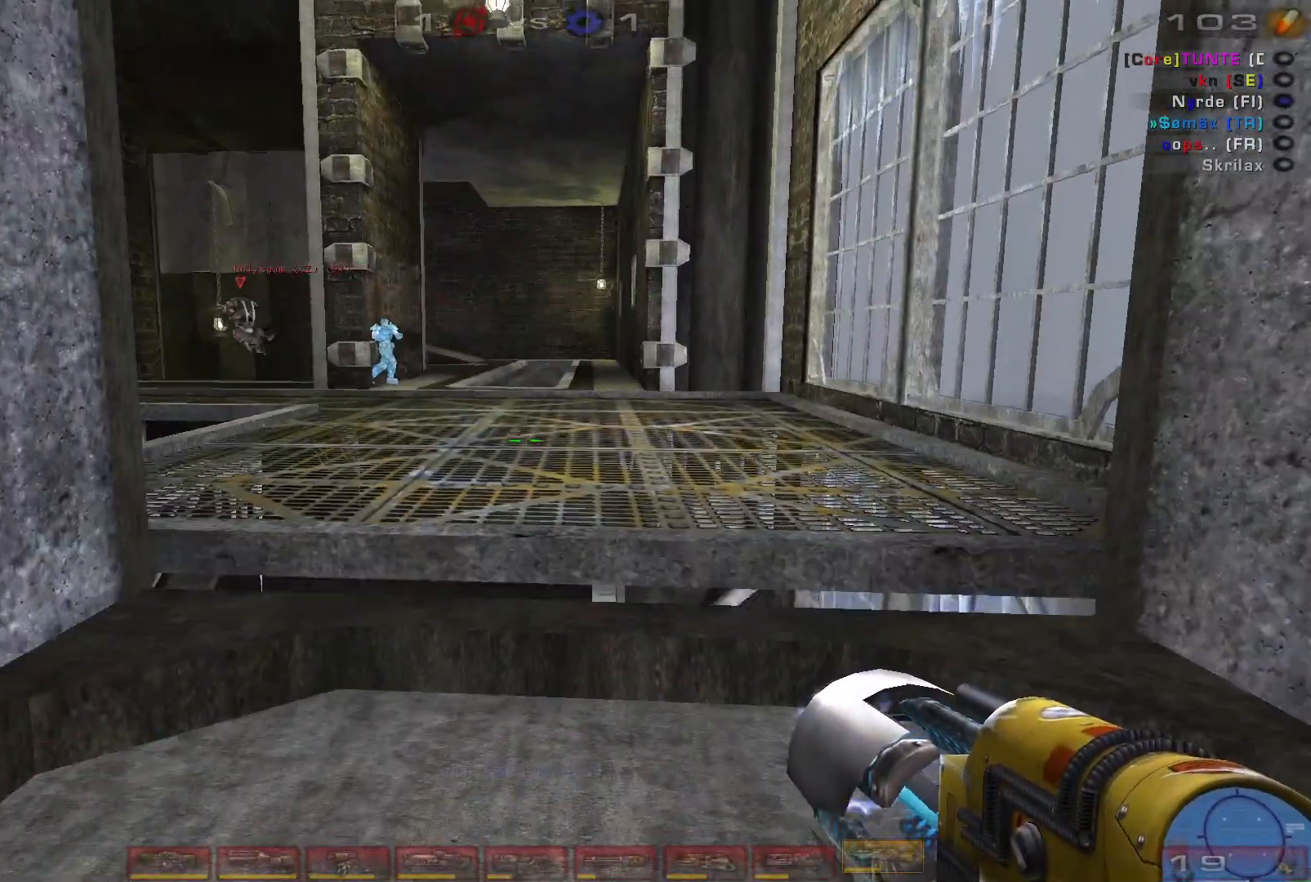
{"keys": [], "mouse": [], "events": []}
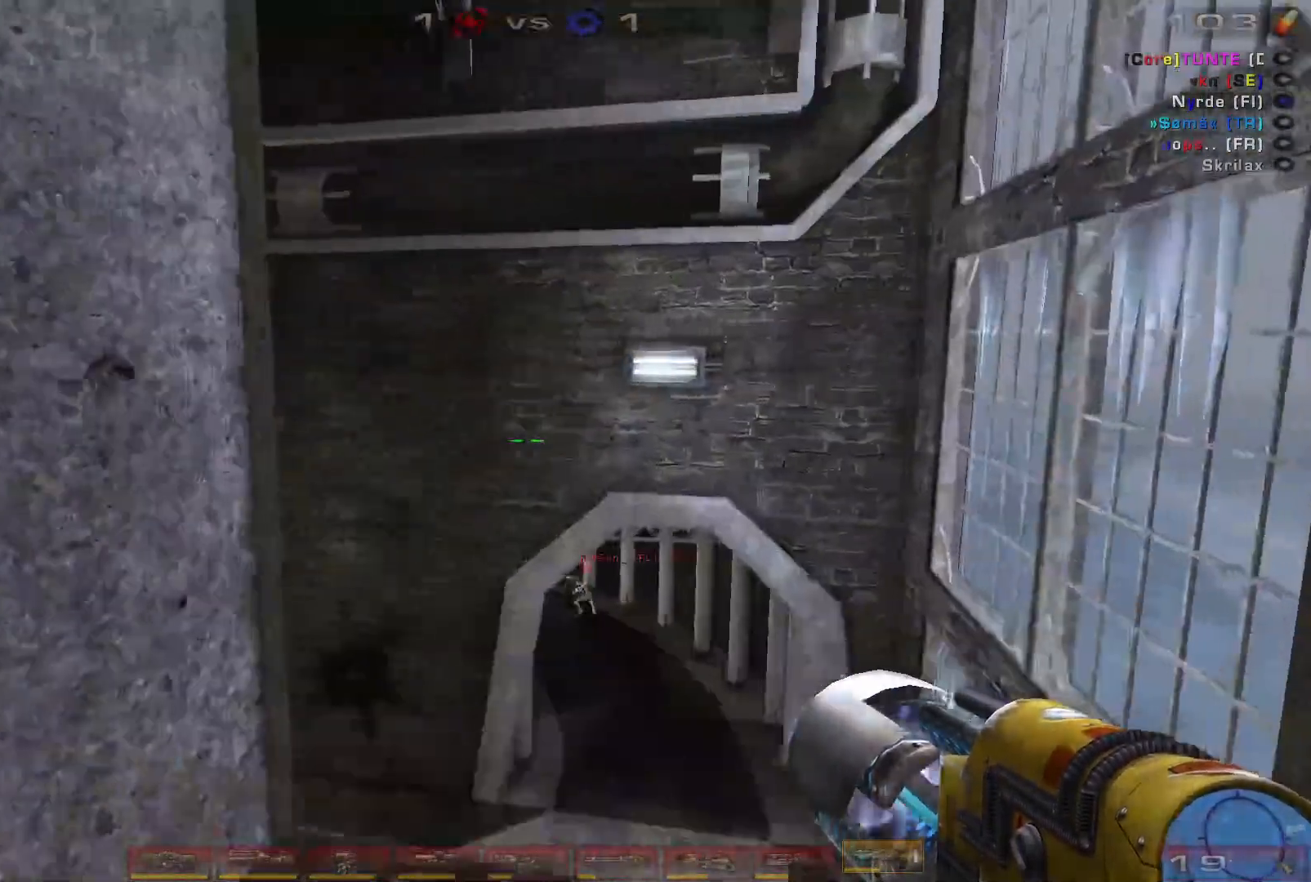
{"keys": [], "mouse": [], "events": []}
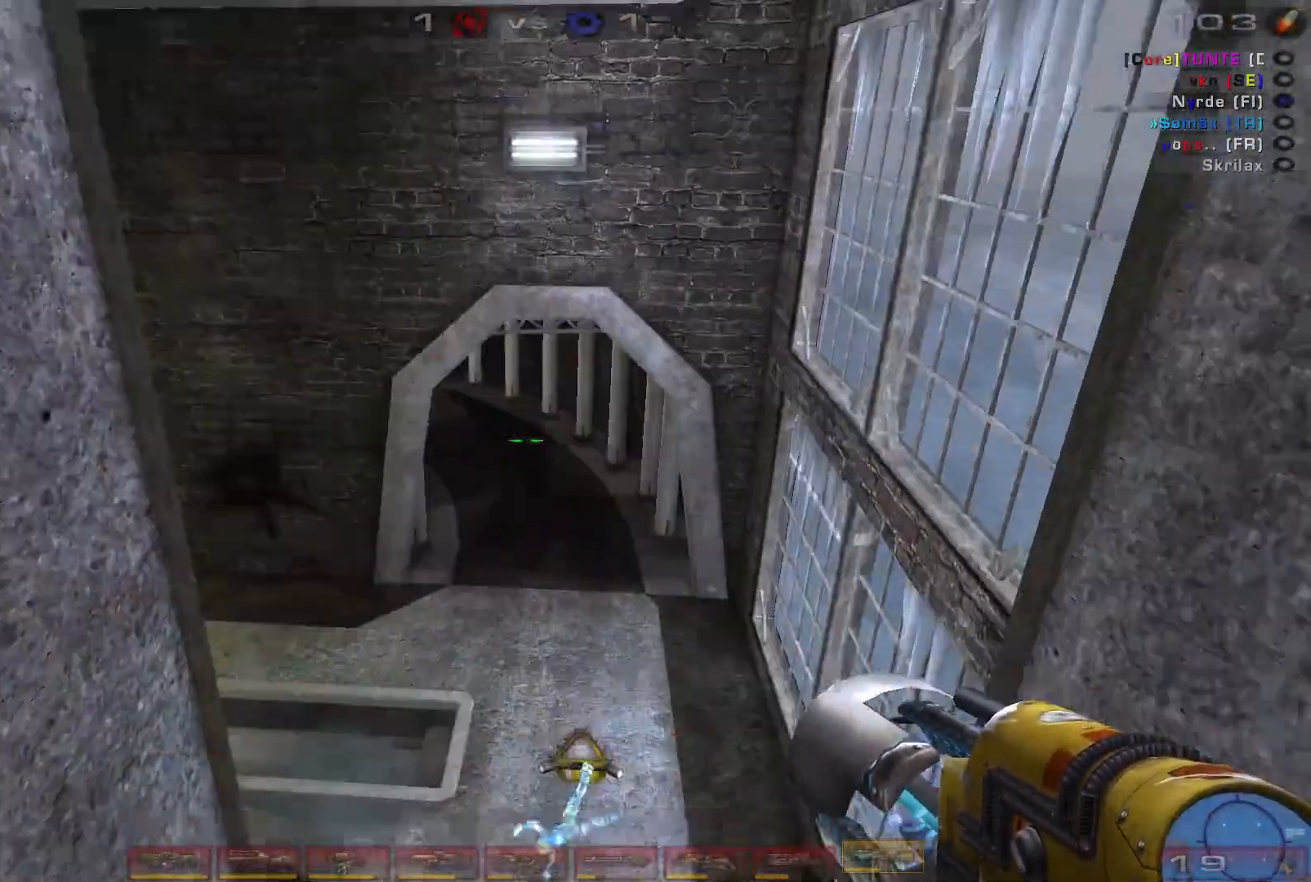
{"keys": [], "mouse": [], "events": []}
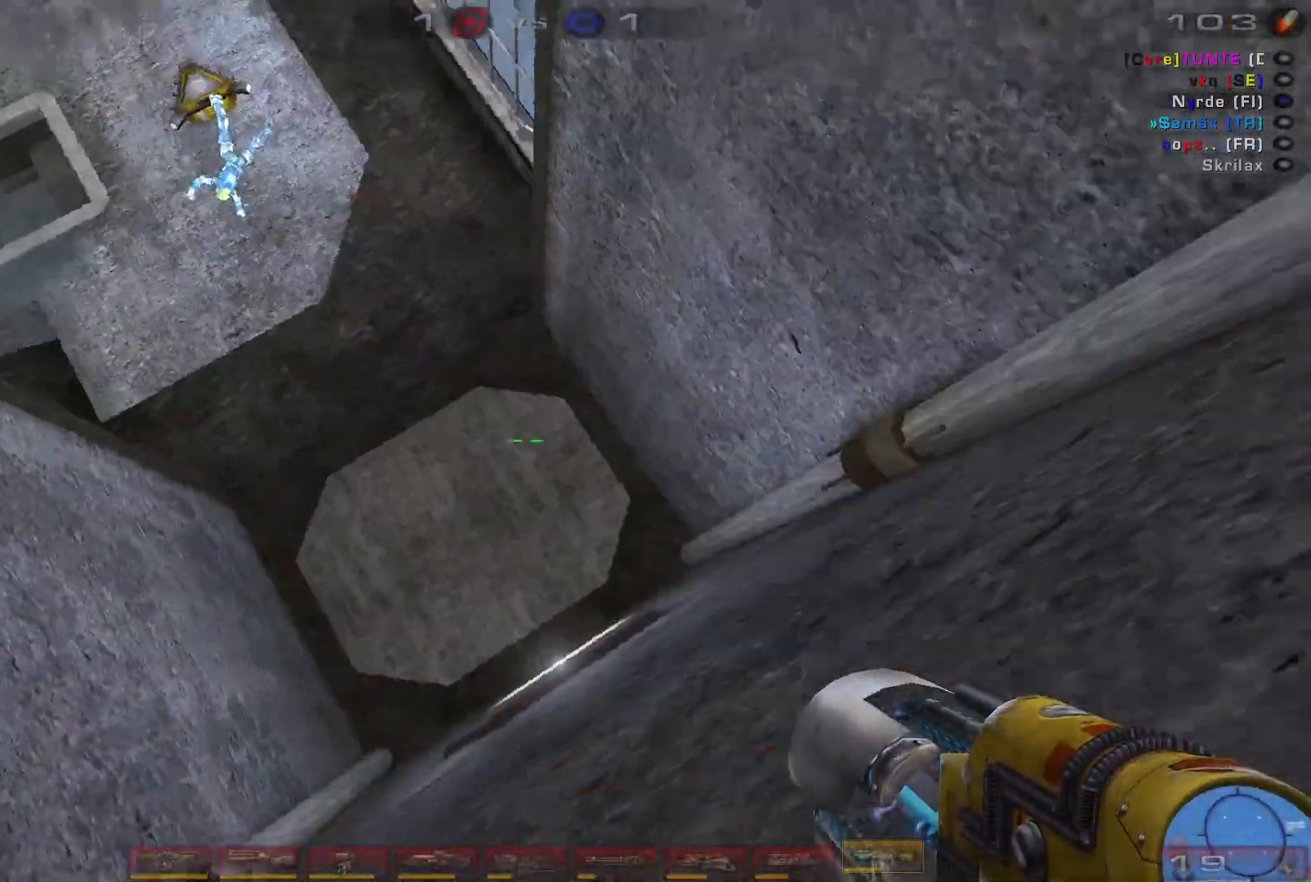
{"keys": [], "mouse": [], "events": []}